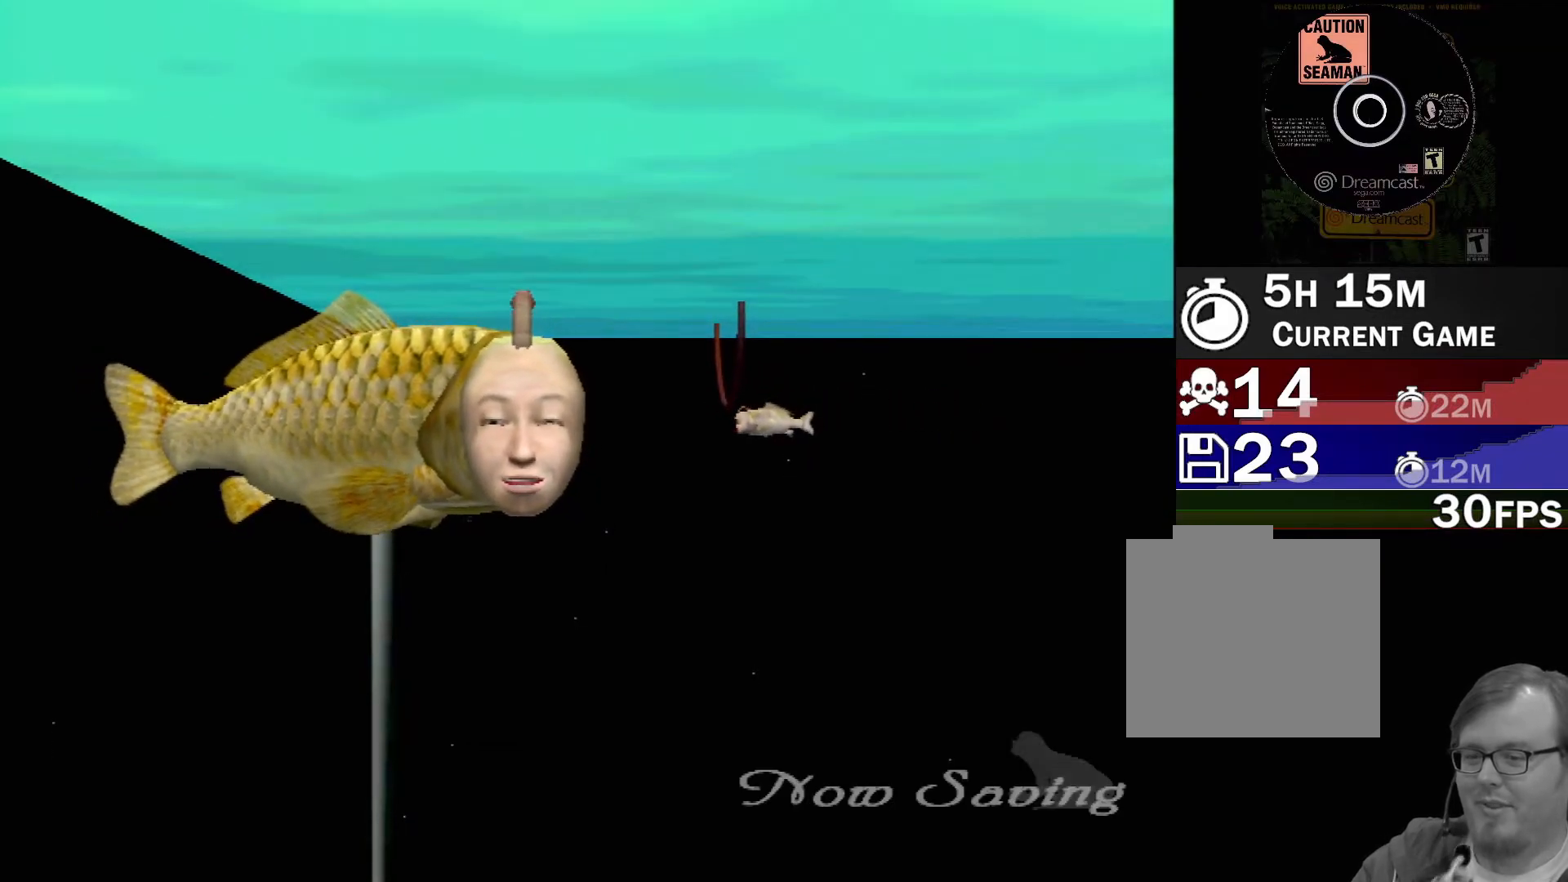
Gameplay with a controller (Xbox layout); each line is a JSON object with the inputs held at the frame after it. "events" lists button and stick changes between this image and that frame as [ms after this image, input, new state], when the widget could be followed in between. Not read: L2 L3 R2 R3 right_stick.
{"buttons": [], "left_stick": "center", "events": [[133, "left_stick", "up-right"], [433, "left_stick", "center"]]}
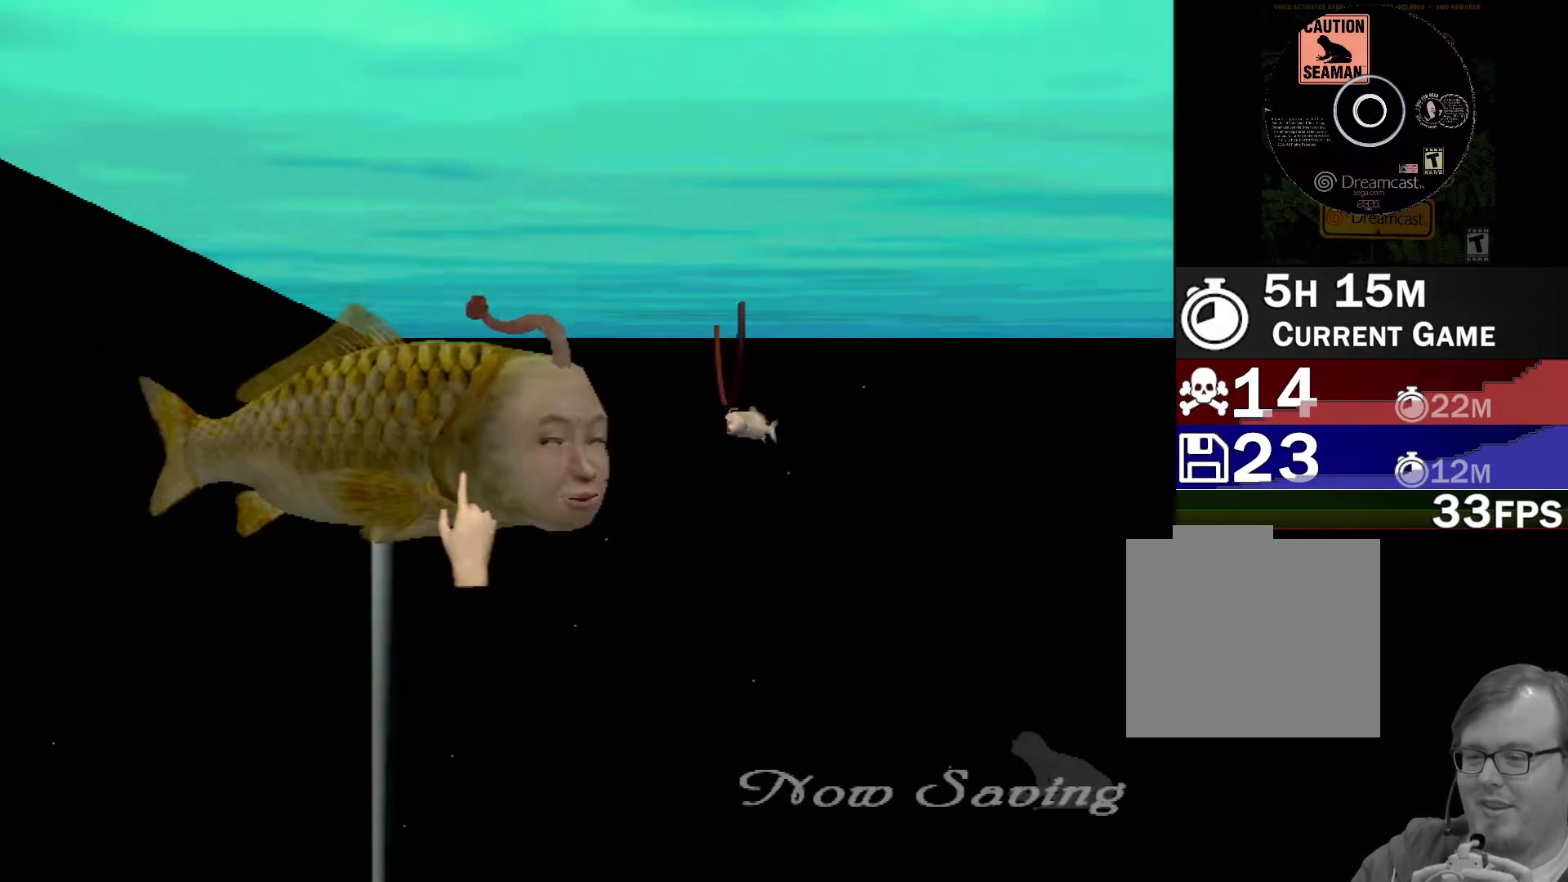
{"buttons": ["A"], "left_stick": "center", "events": [[167, "A", "down"]]}
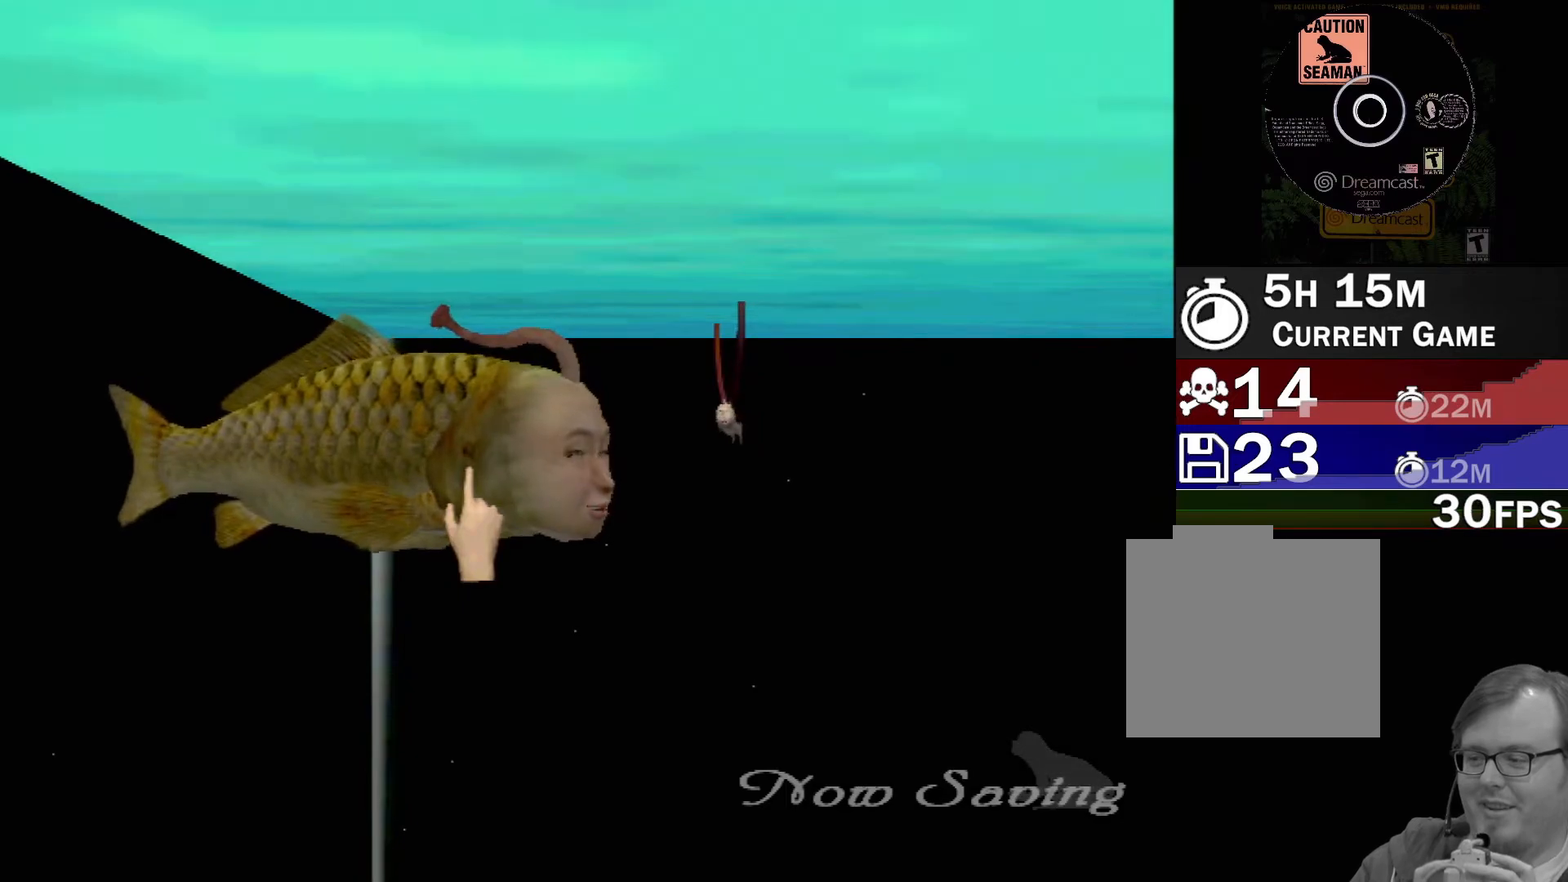
{"buttons": ["A"], "left_stick": "center", "events": []}
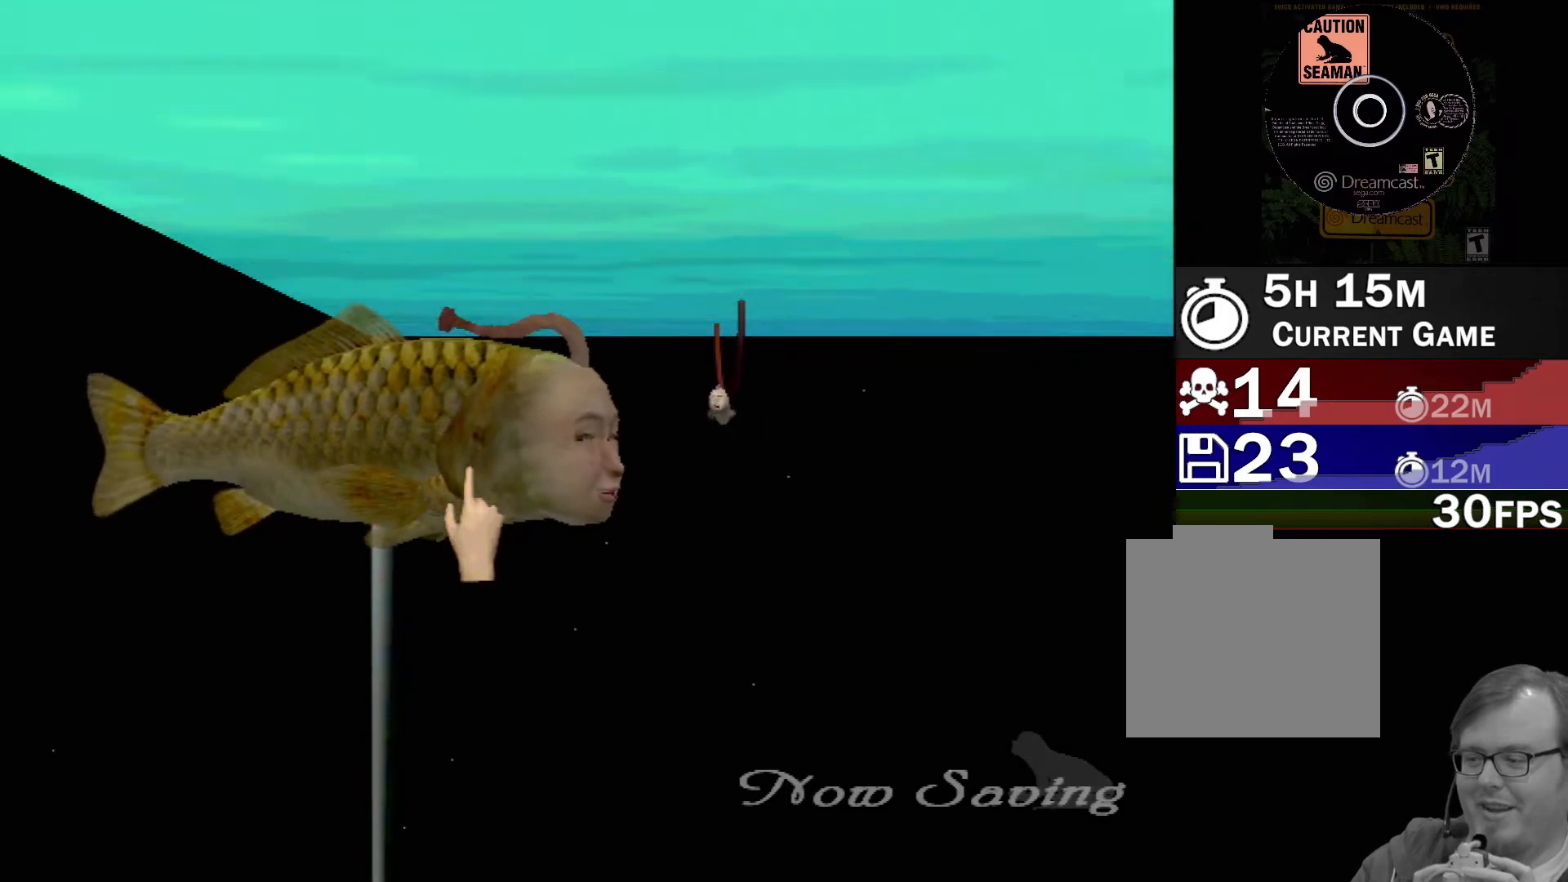
{"buttons": [], "left_stick": "center", "events": [[333, "A", "up"]]}
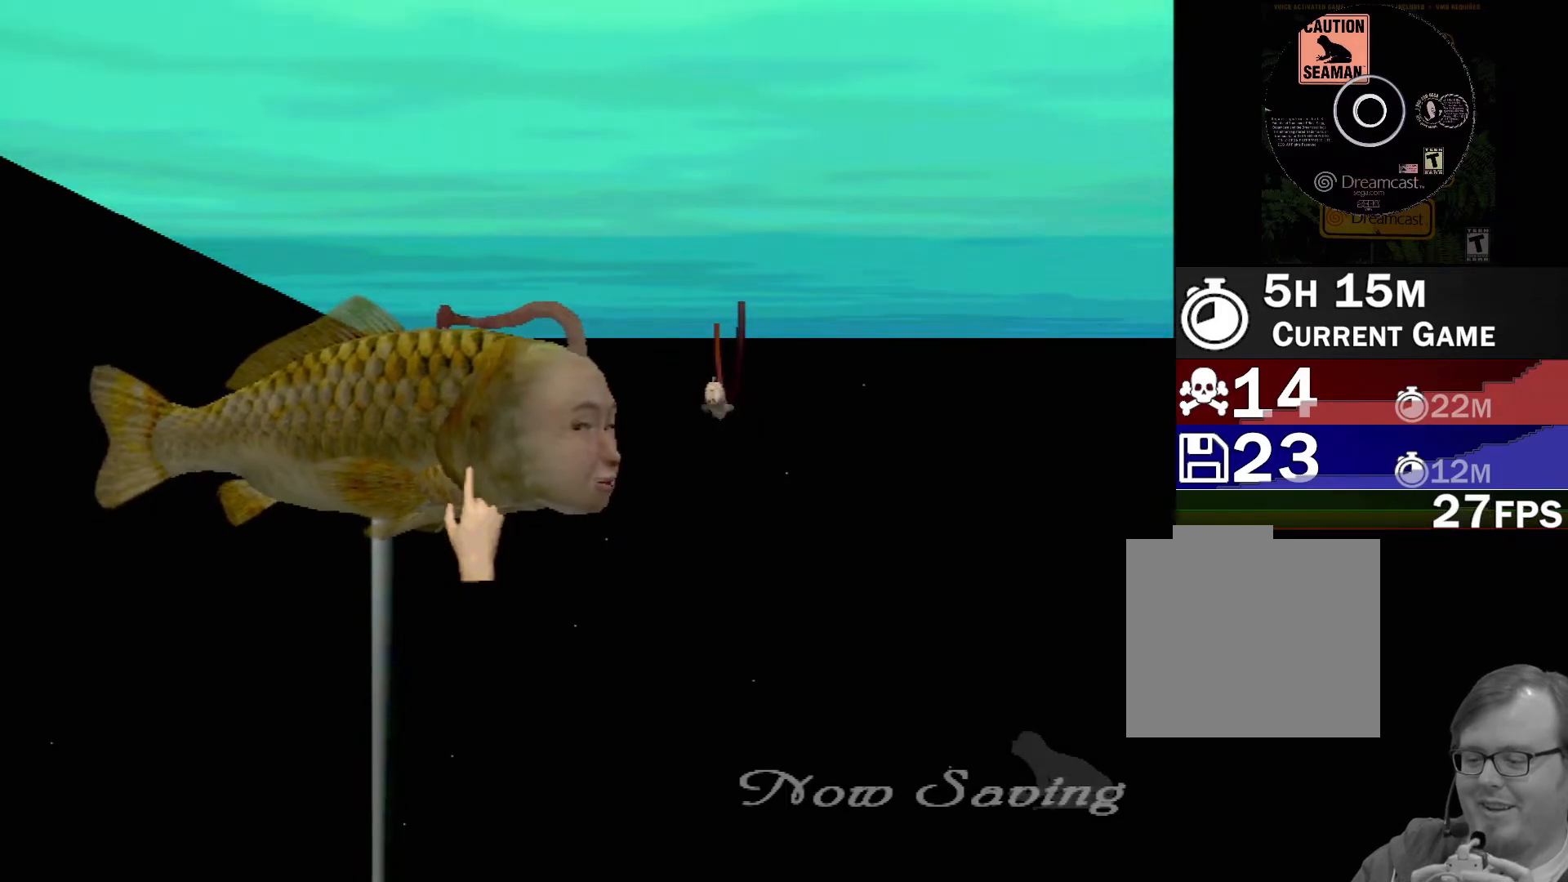
{"buttons": ["A"], "left_stick": "center", "events": [[467, "A", "down"]]}
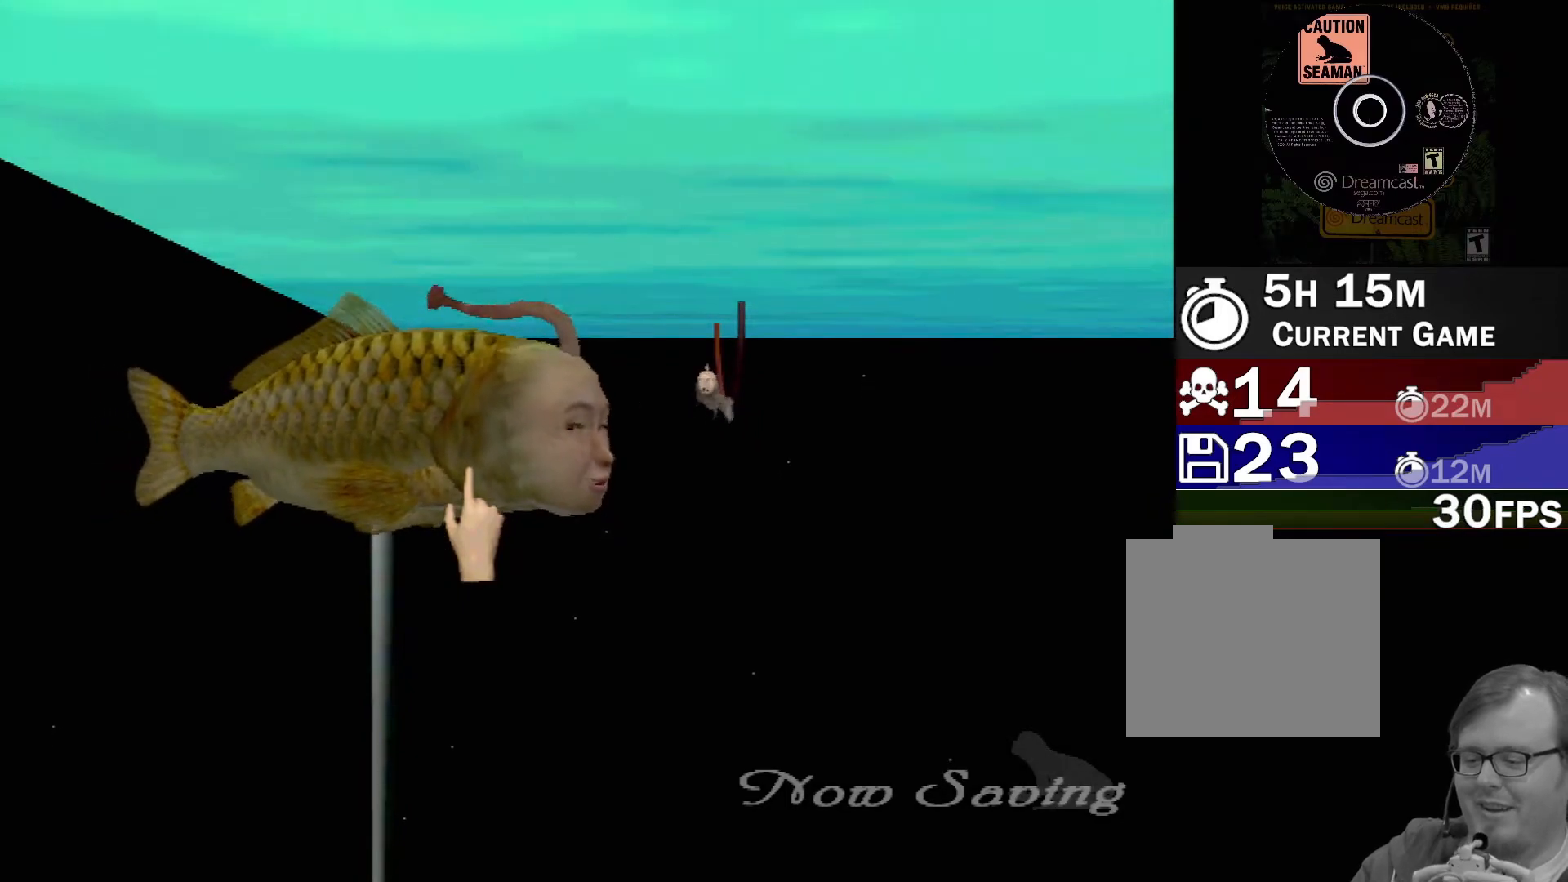
{"buttons": [], "left_stick": "center", "events": [[417, "A", "up"]]}
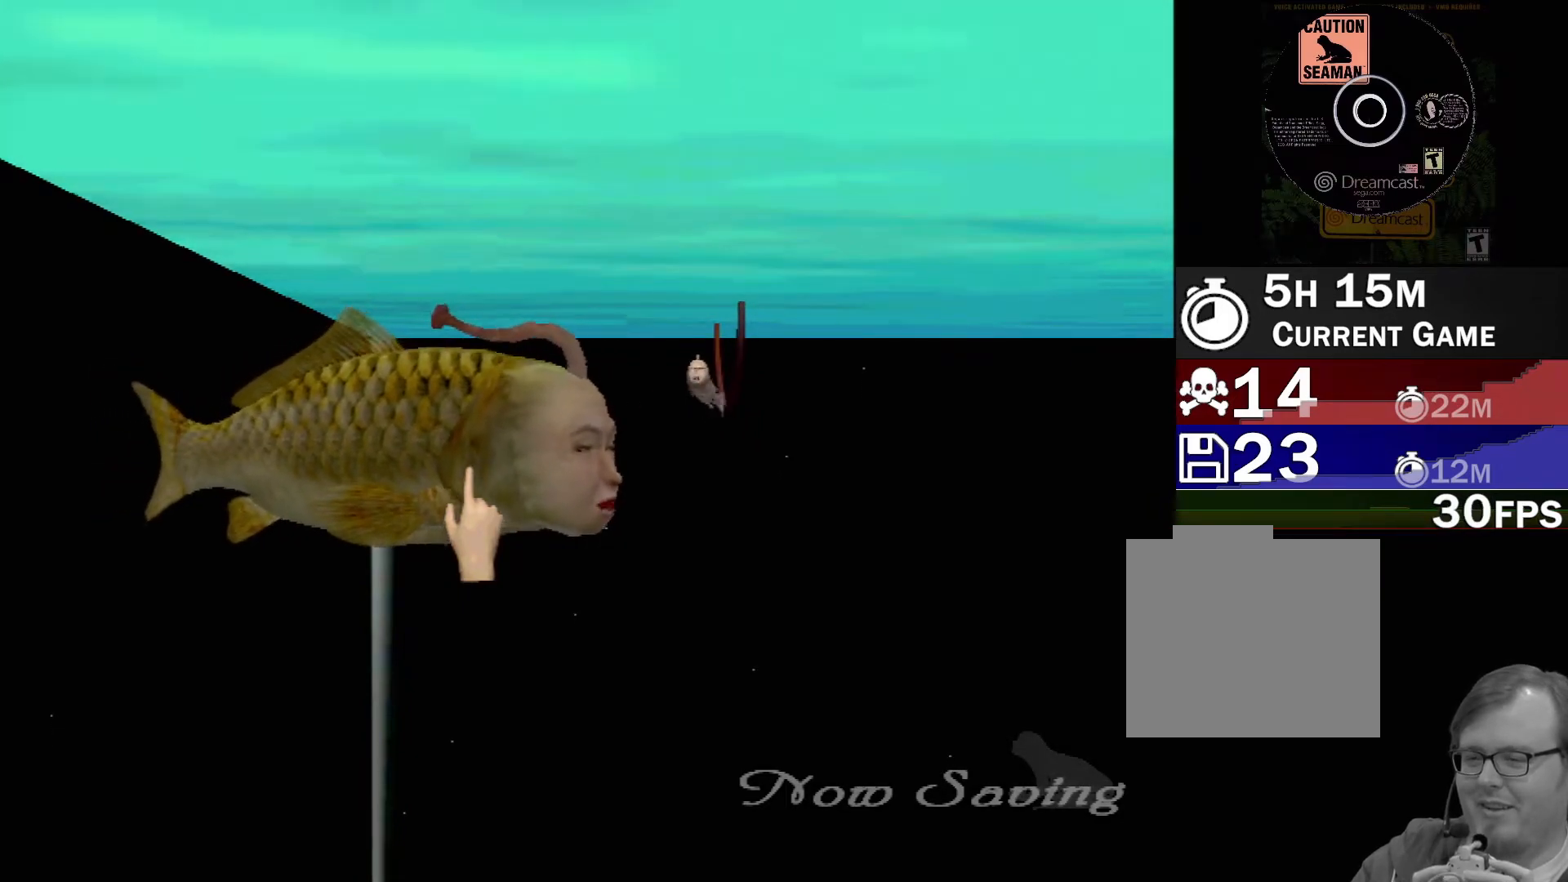
{"buttons": ["A"], "left_stick": "left", "events": [[433, "left_stick", "left"], [500, "A", "down"]]}
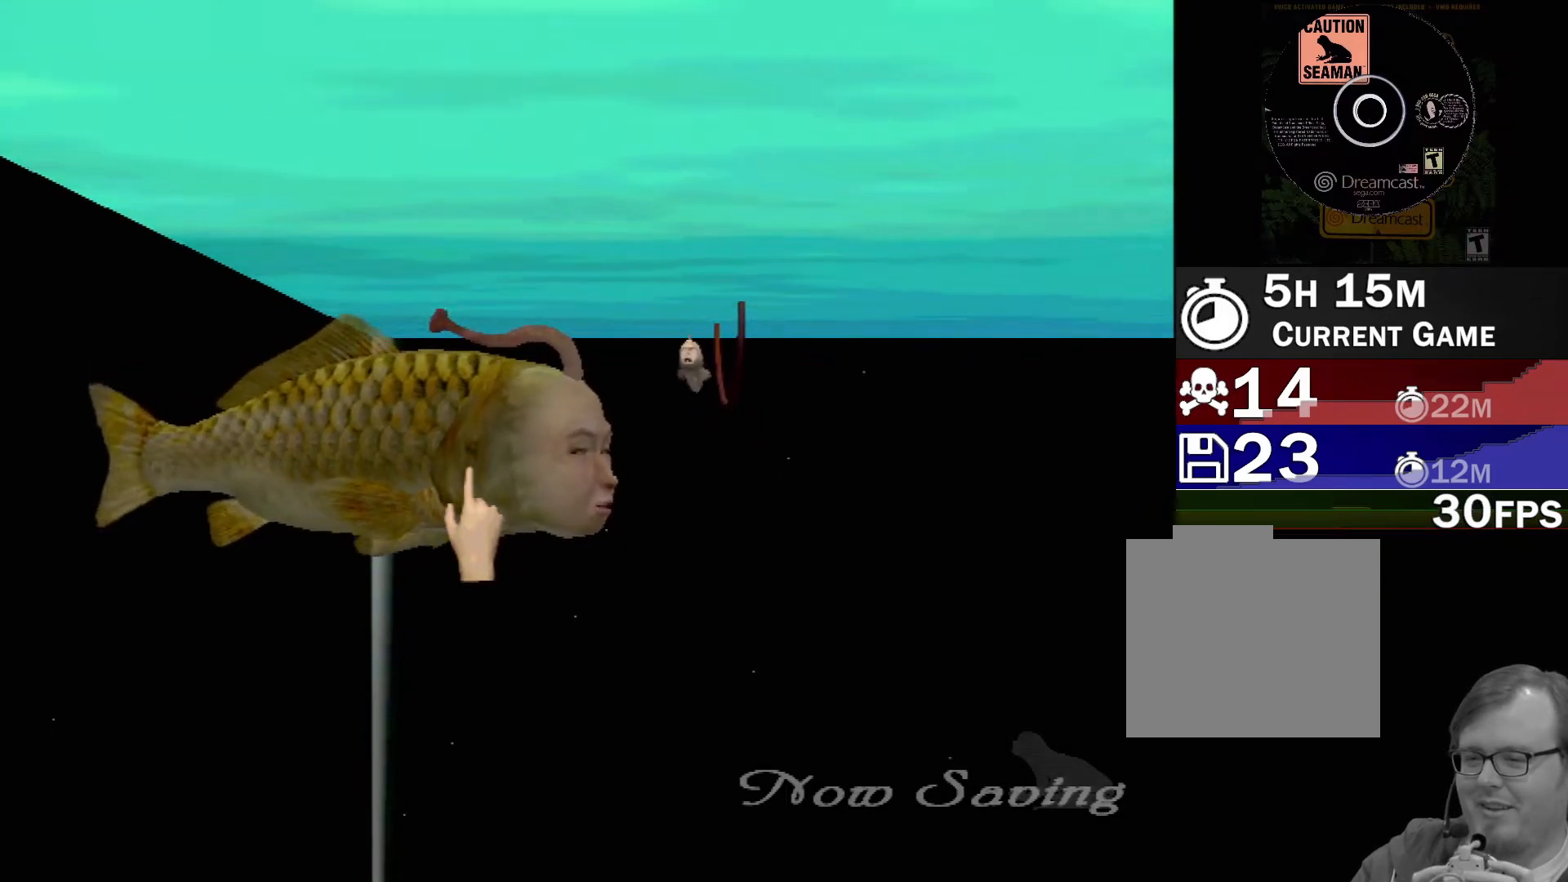
{"buttons": ["A"], "left_stick": "center", "events": [[100, "left_stick", "center"]]}
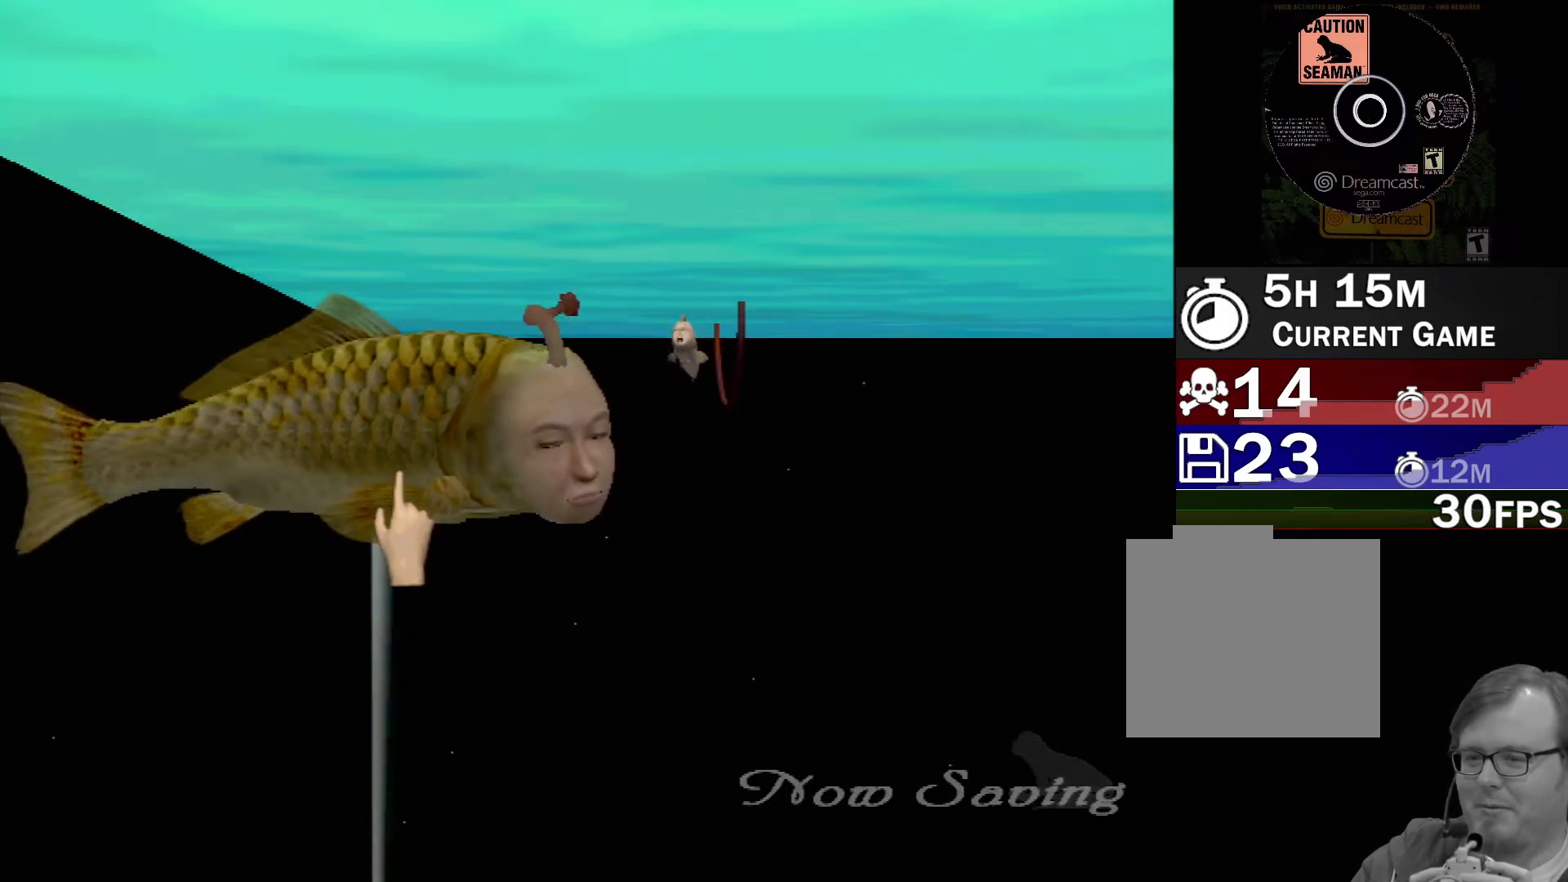
{"buttons": ["A"], "left_stick": "center", "events": []}
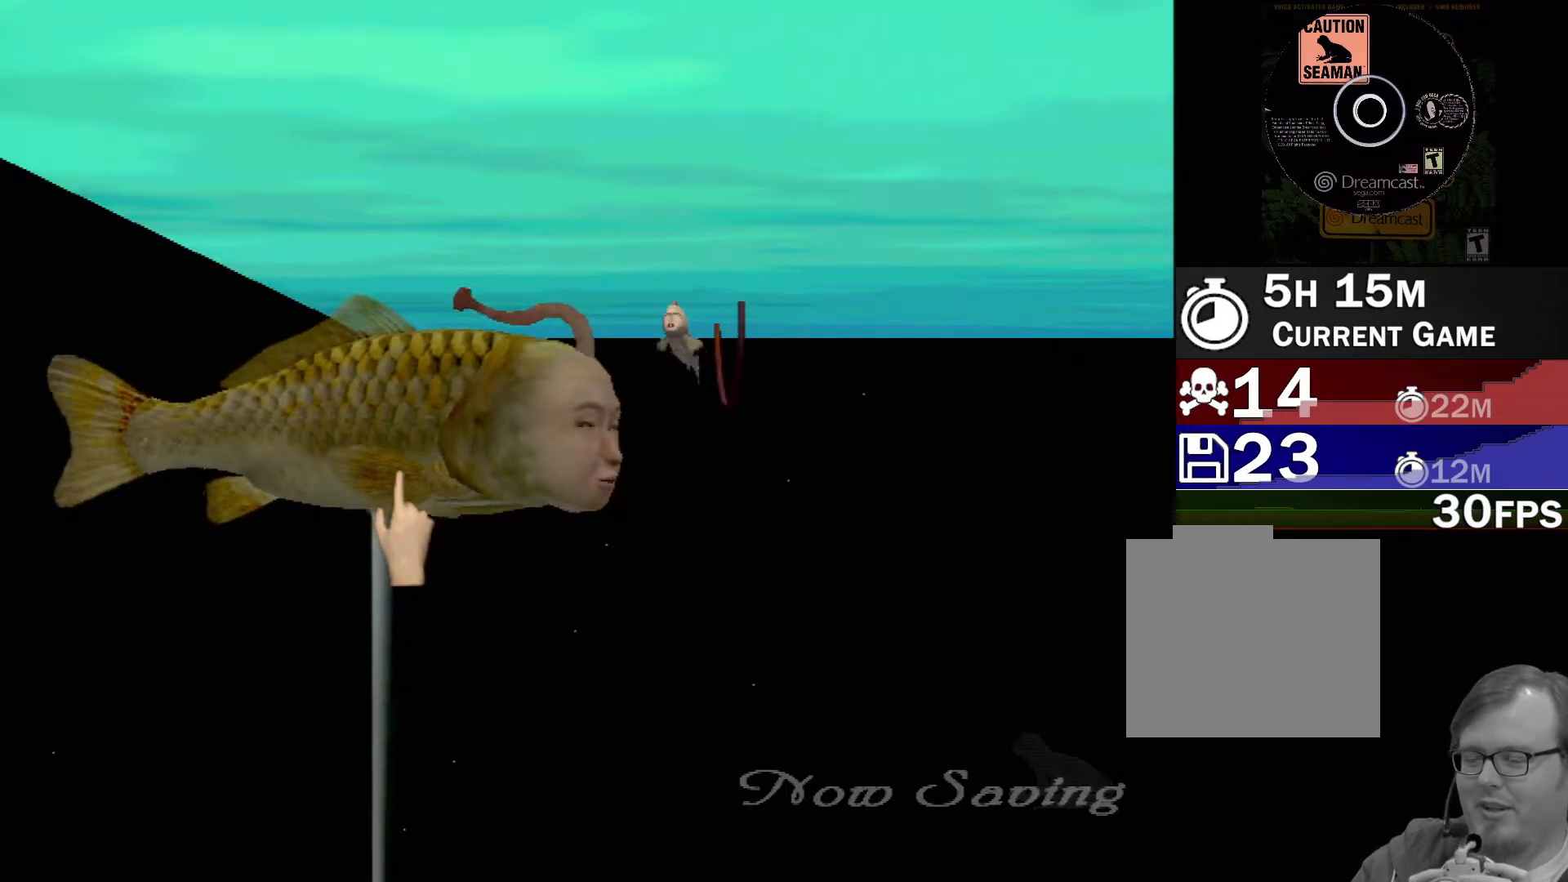
{"buttons": [], "left_stick": "center", "events": [[150, "A", "up"]]}
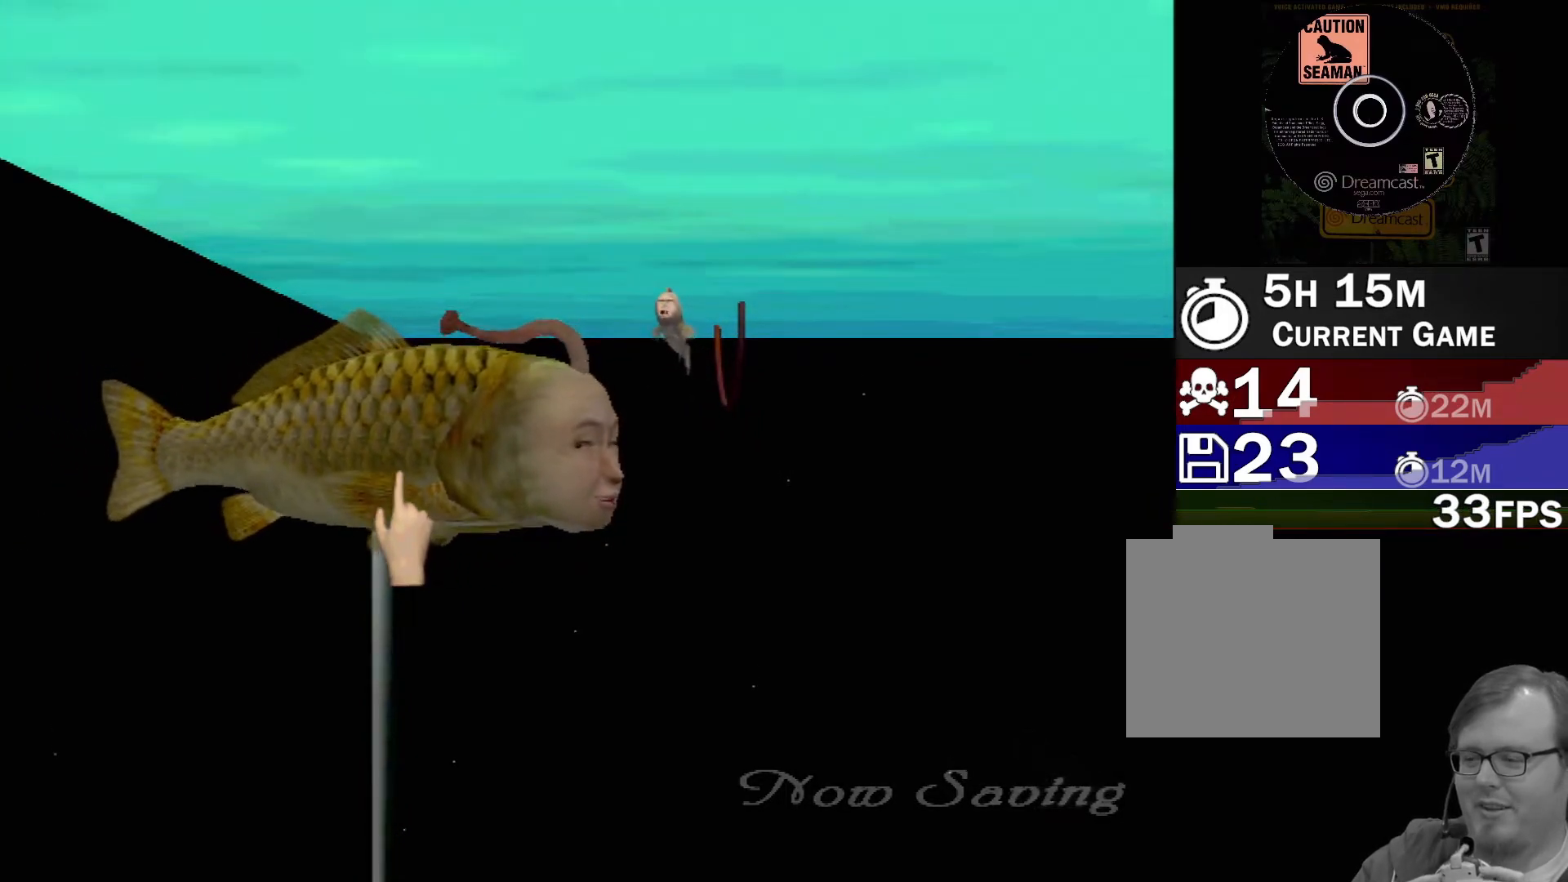
{"buttons": [], "left_stick": "center", "events": []}
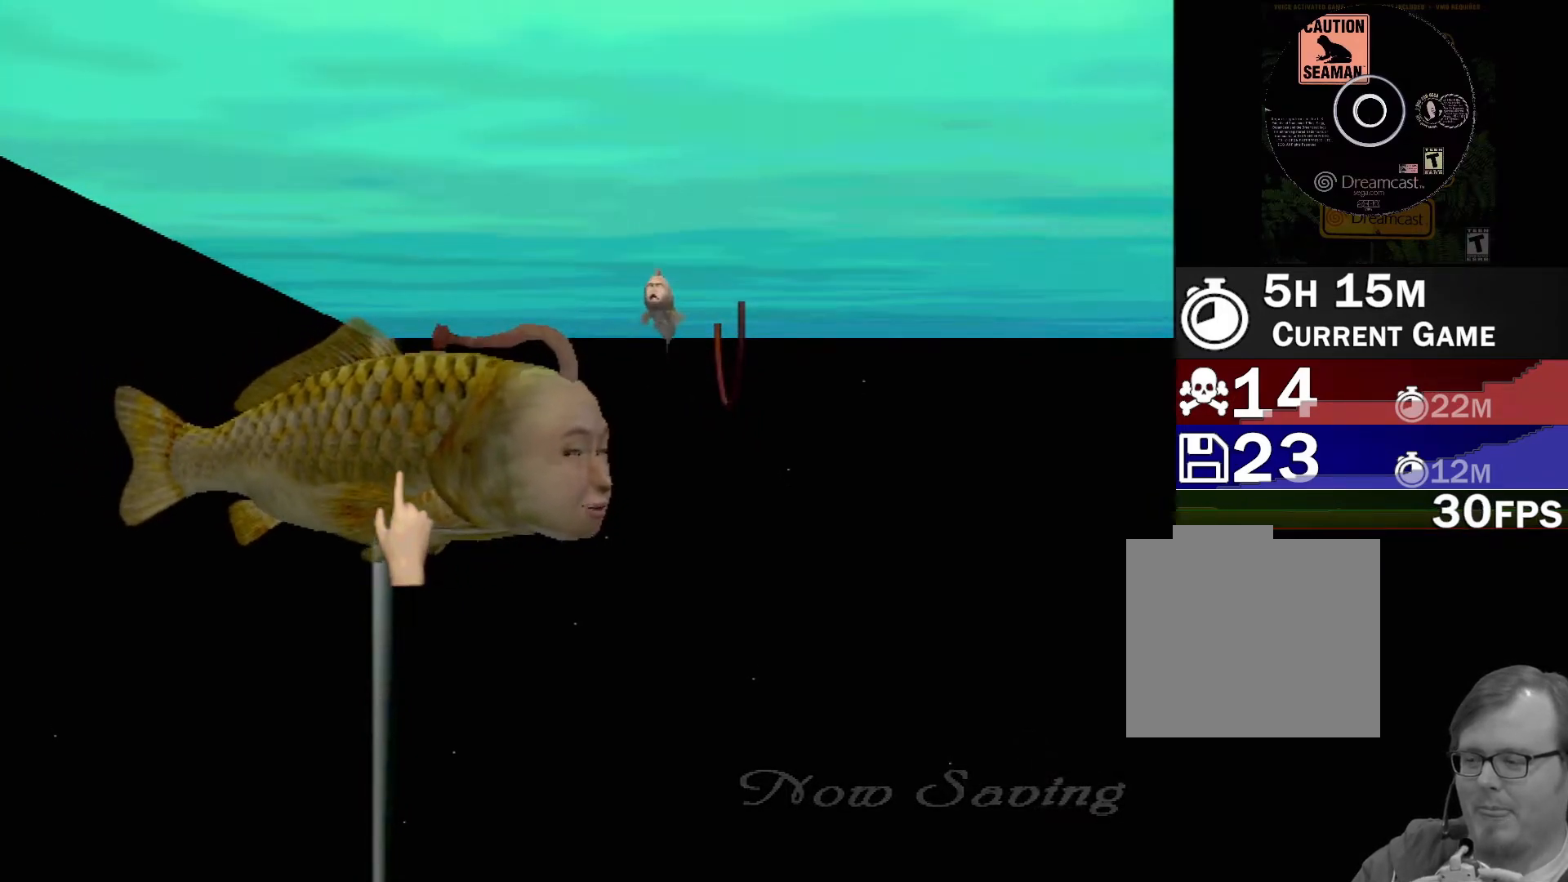
{"buttons": [], "left_stick": "center", "events": []}
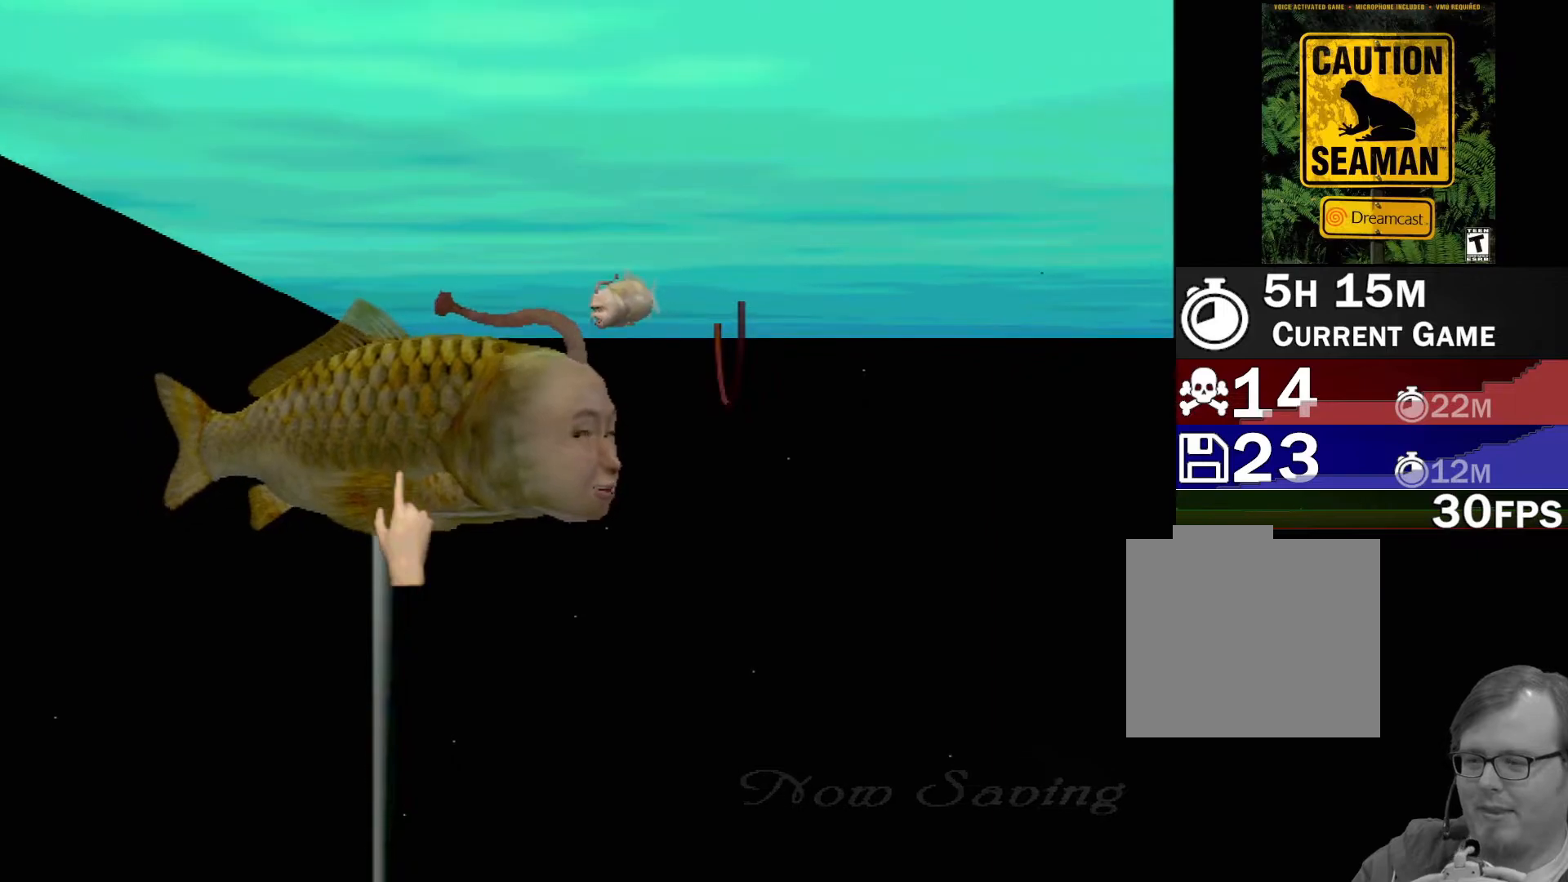
{"buttons": [], "left_stick": "center", "events": []}
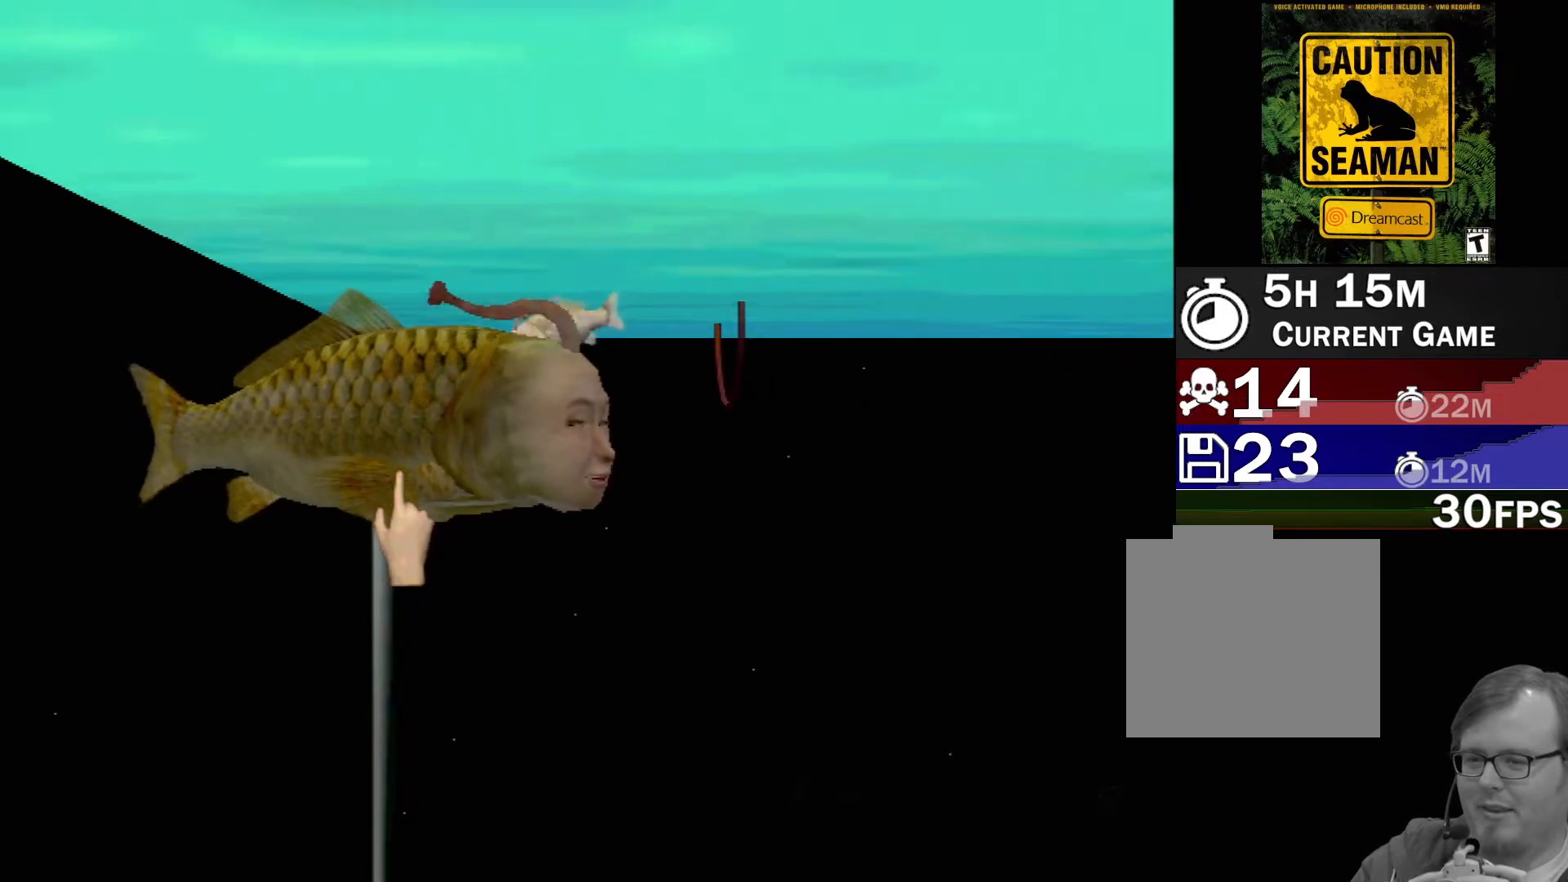
{"buttons": [], "left_stick": "center", "events": []}
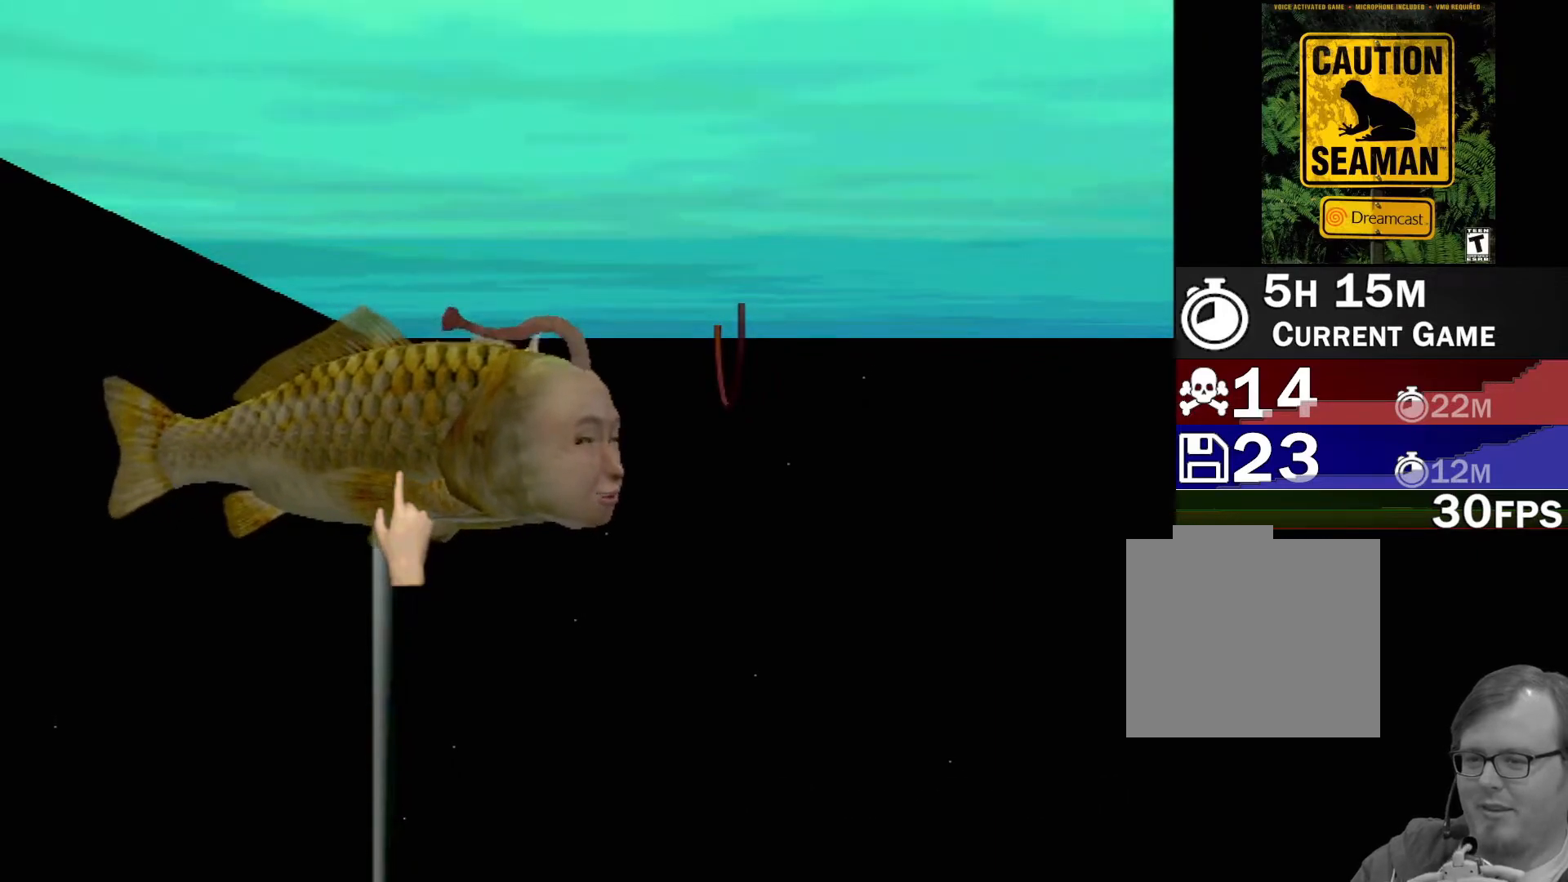
{"buttons": [], "left_stick": "center", "events": []}
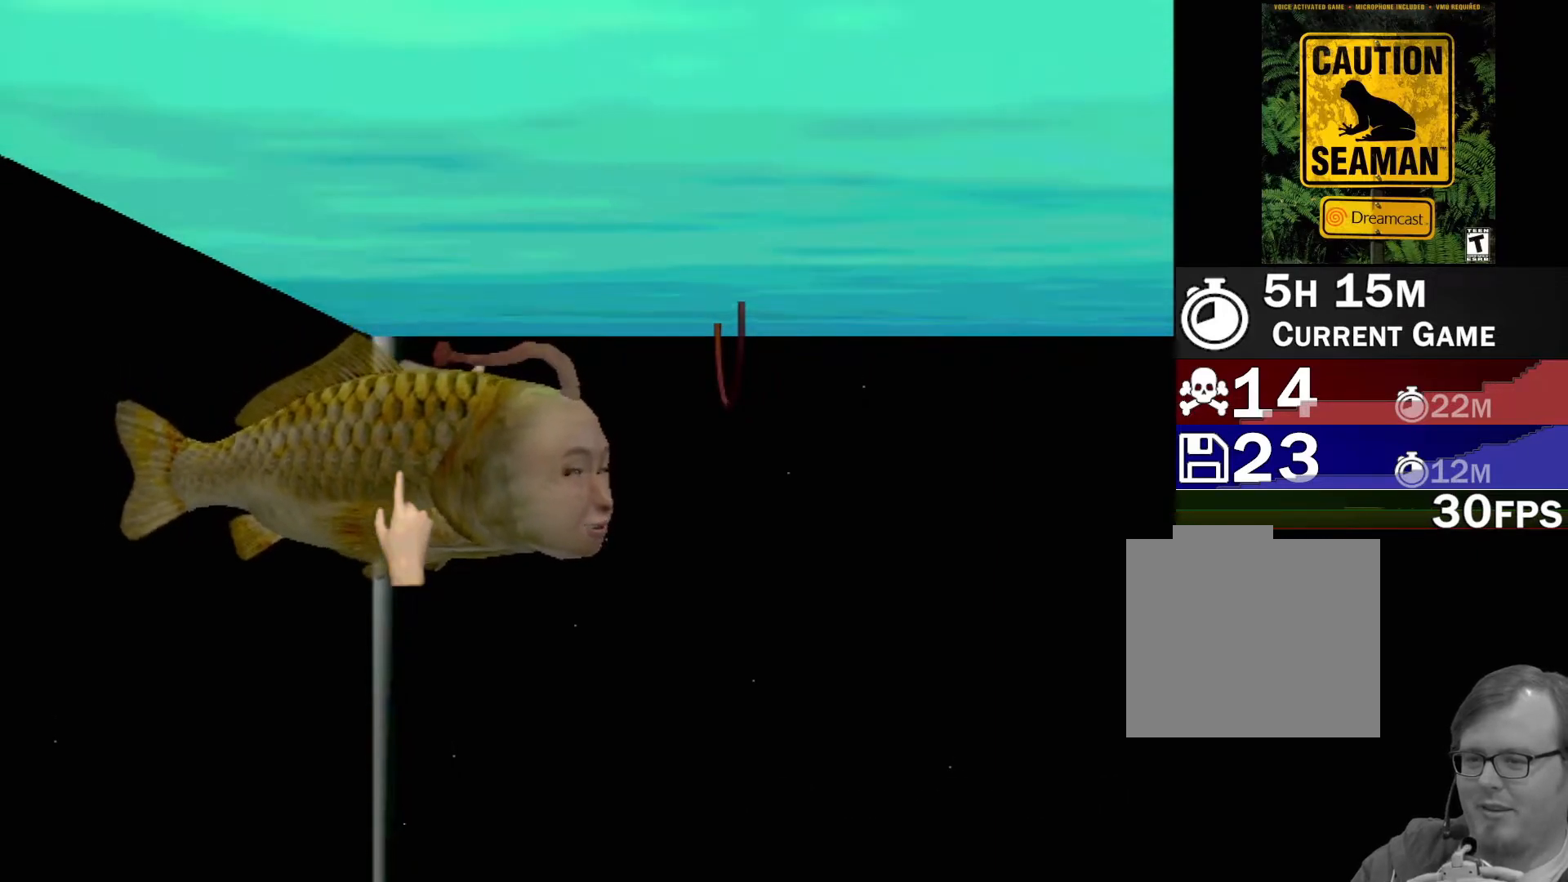
{"buttons": ["A"], "left_stick": "center", "events": [[267, "A", "down"]]}
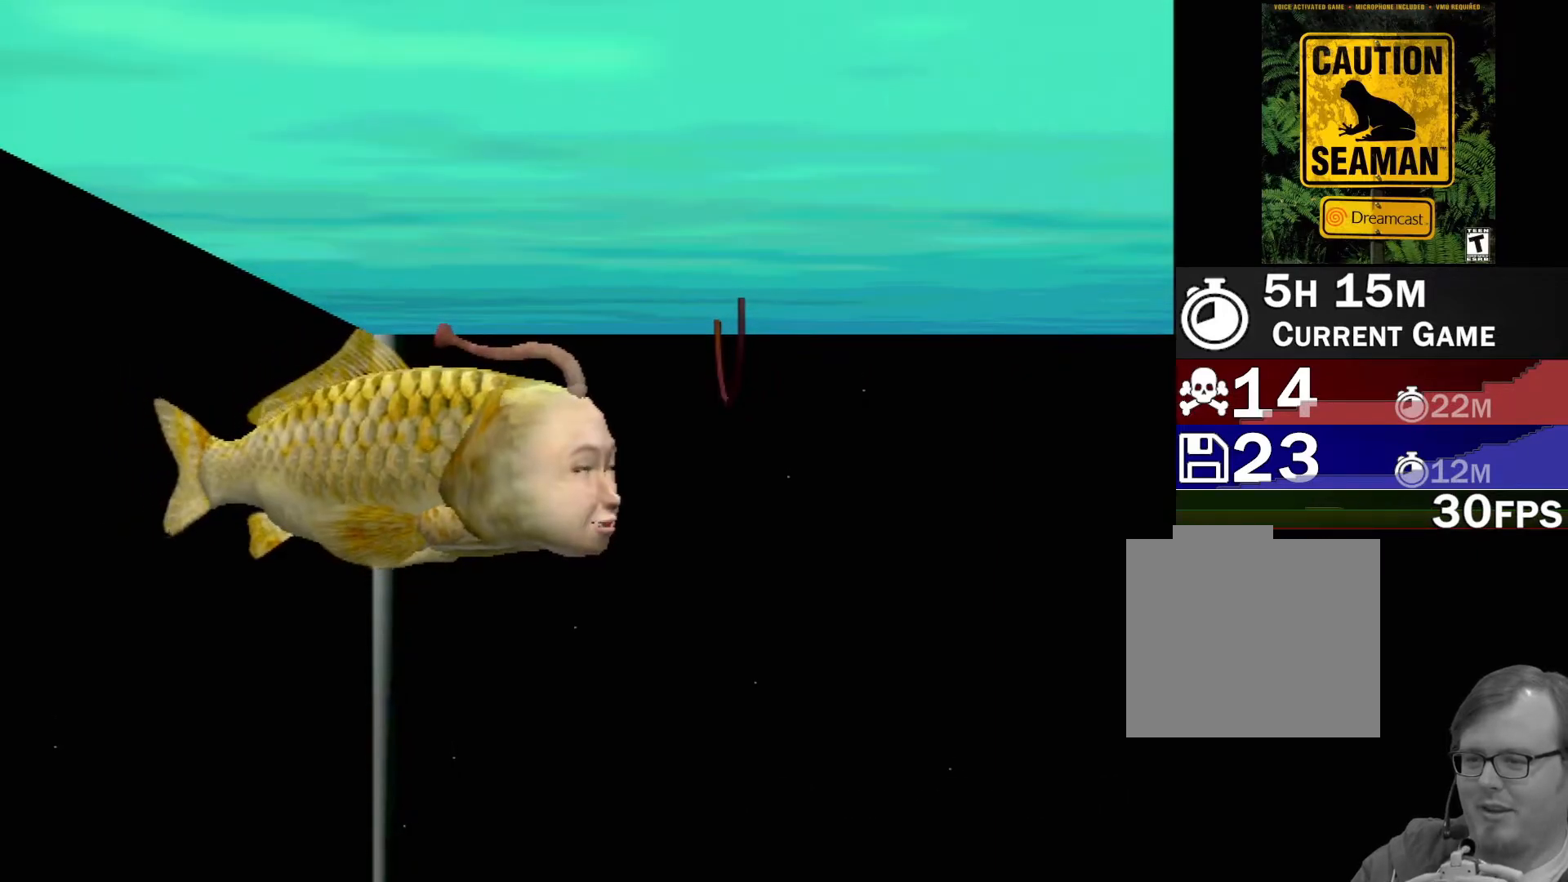
{"buttons": ["A"], "left_stick": "center", "events": []}
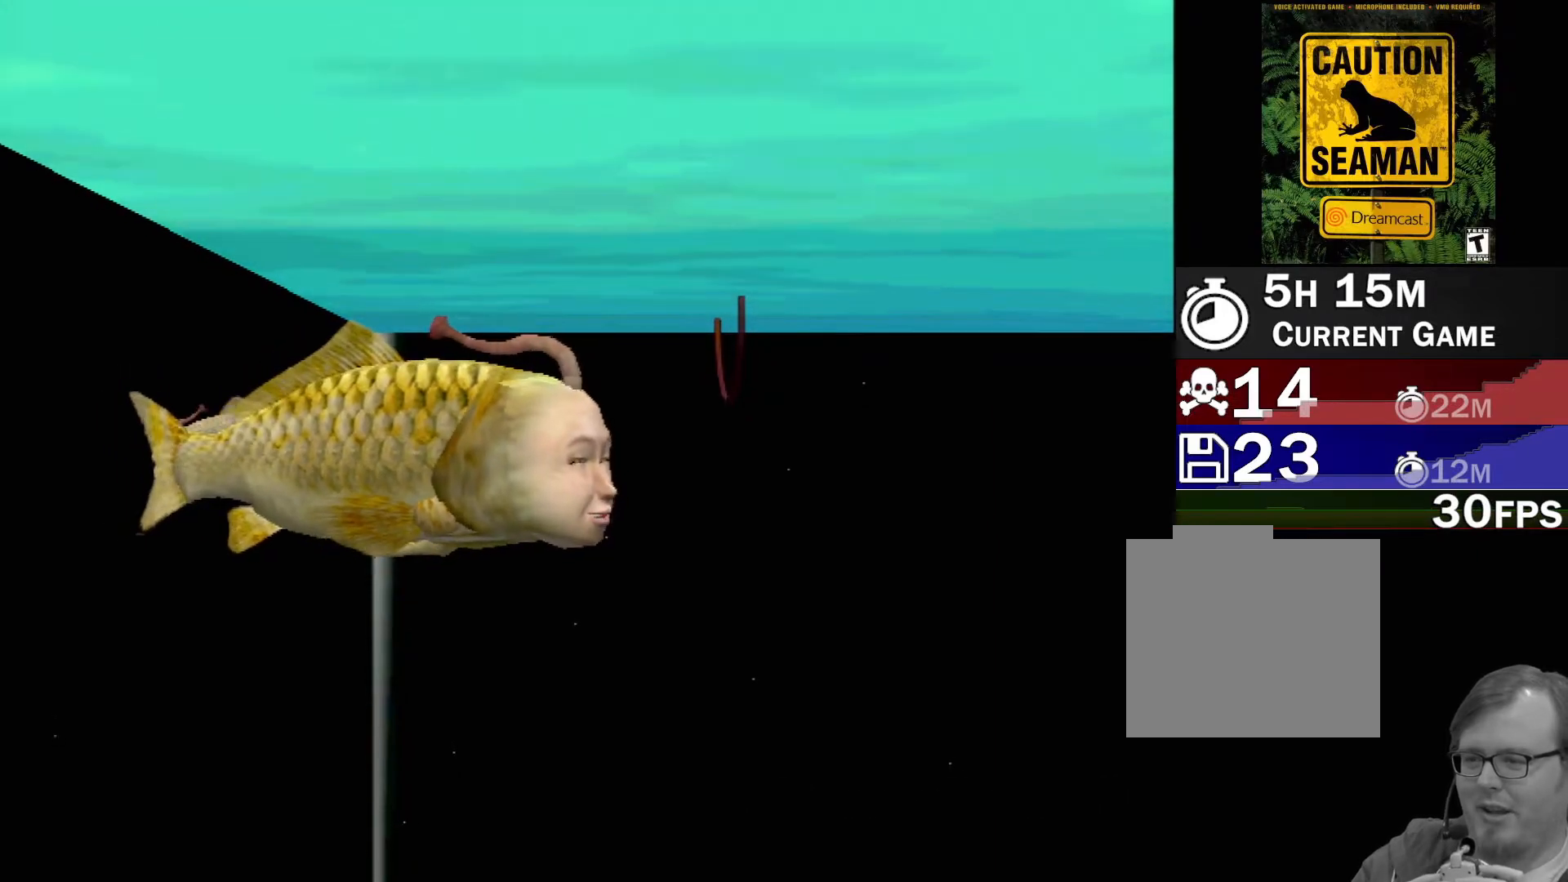
{"buttons": ["A"], "left_stick": "center", "events": []}
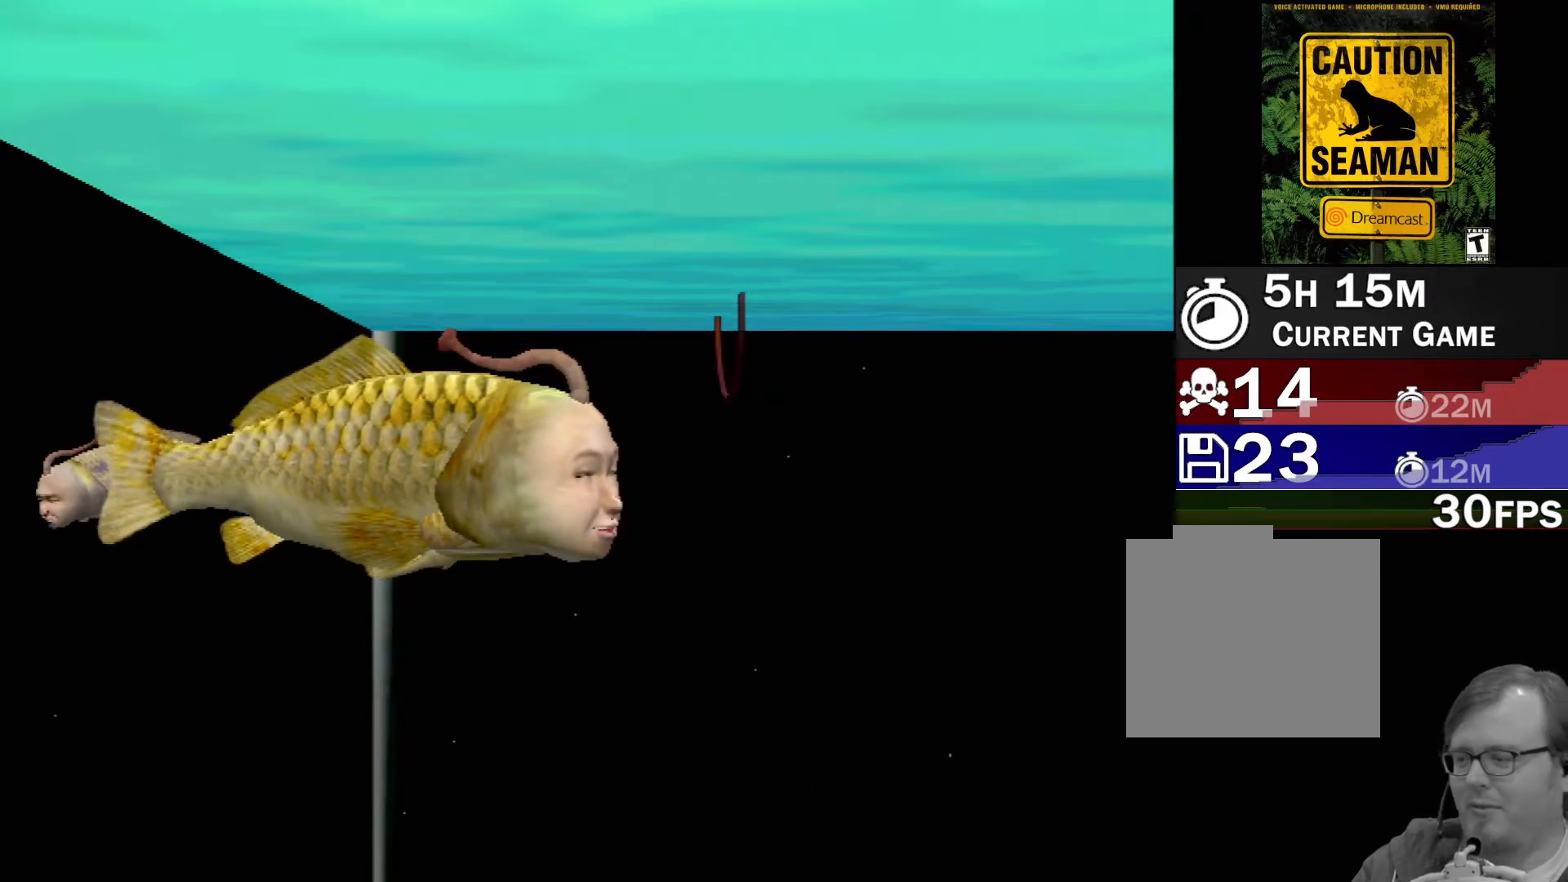
{"buttons": ["A"], "left_stick": "center", "events": []}
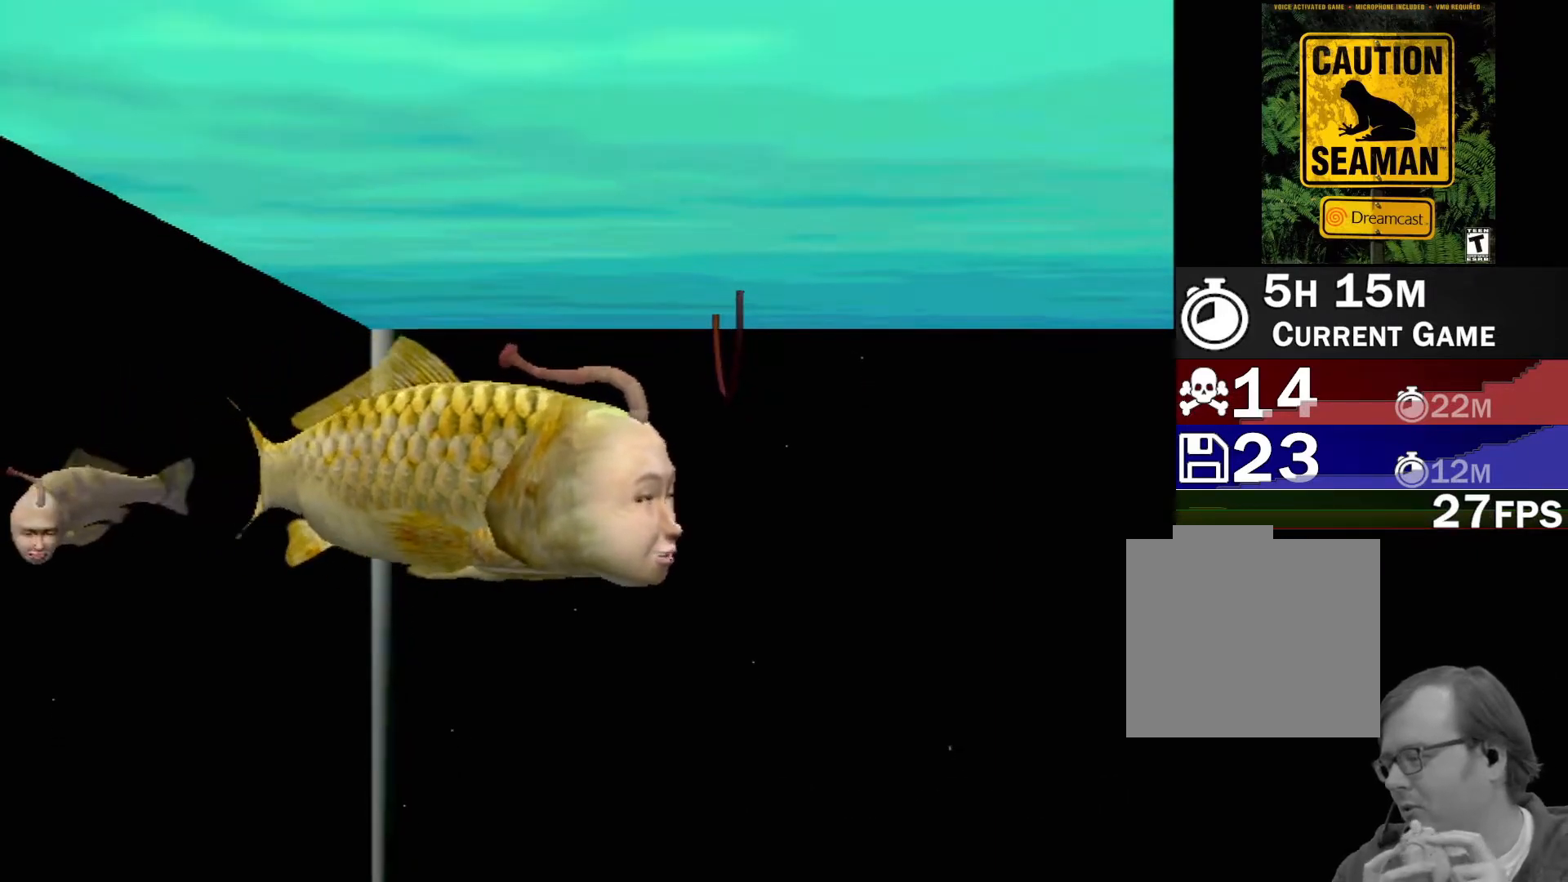
{"buttons": ["A"], "left_stick": "center", "events": []}
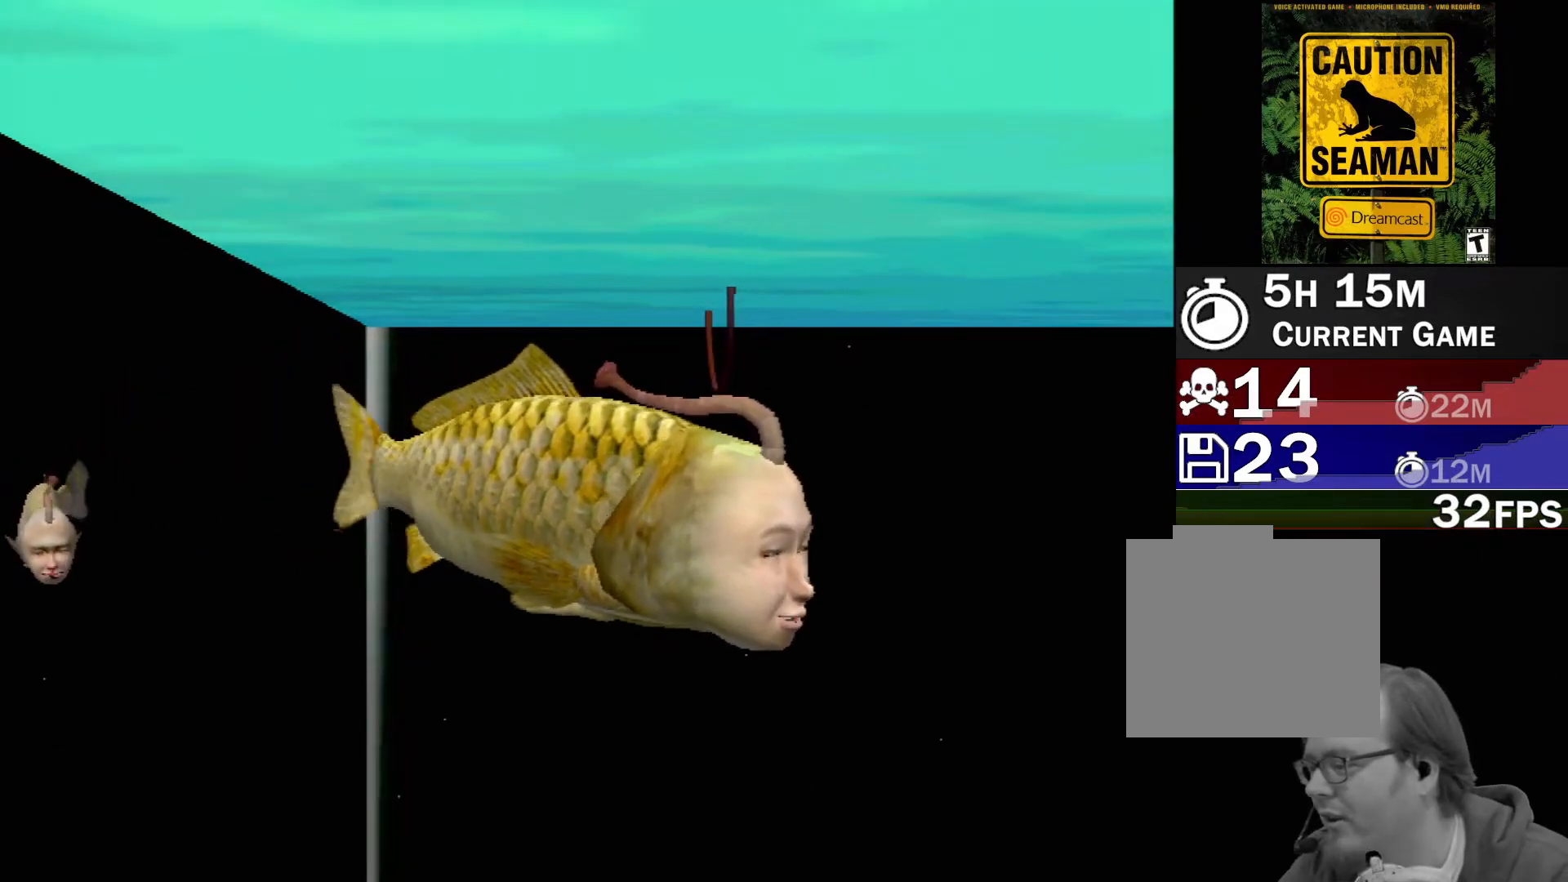
{"buttons": ["A"], "left_stick": "center", "events": []}
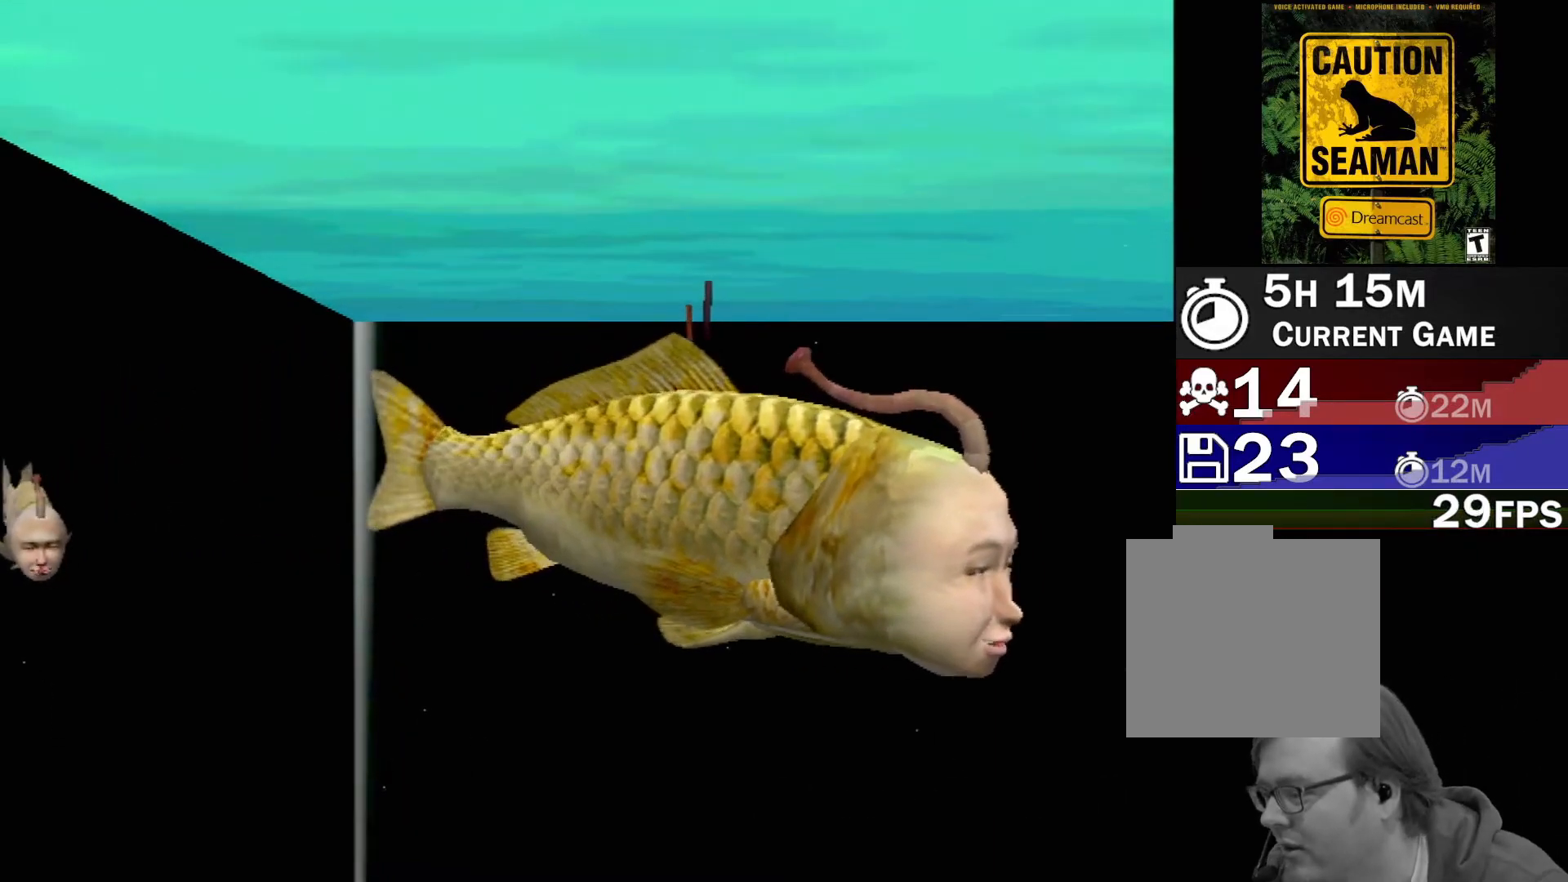
{"buttons": ["A"], "left_stick": "center", "events": []}
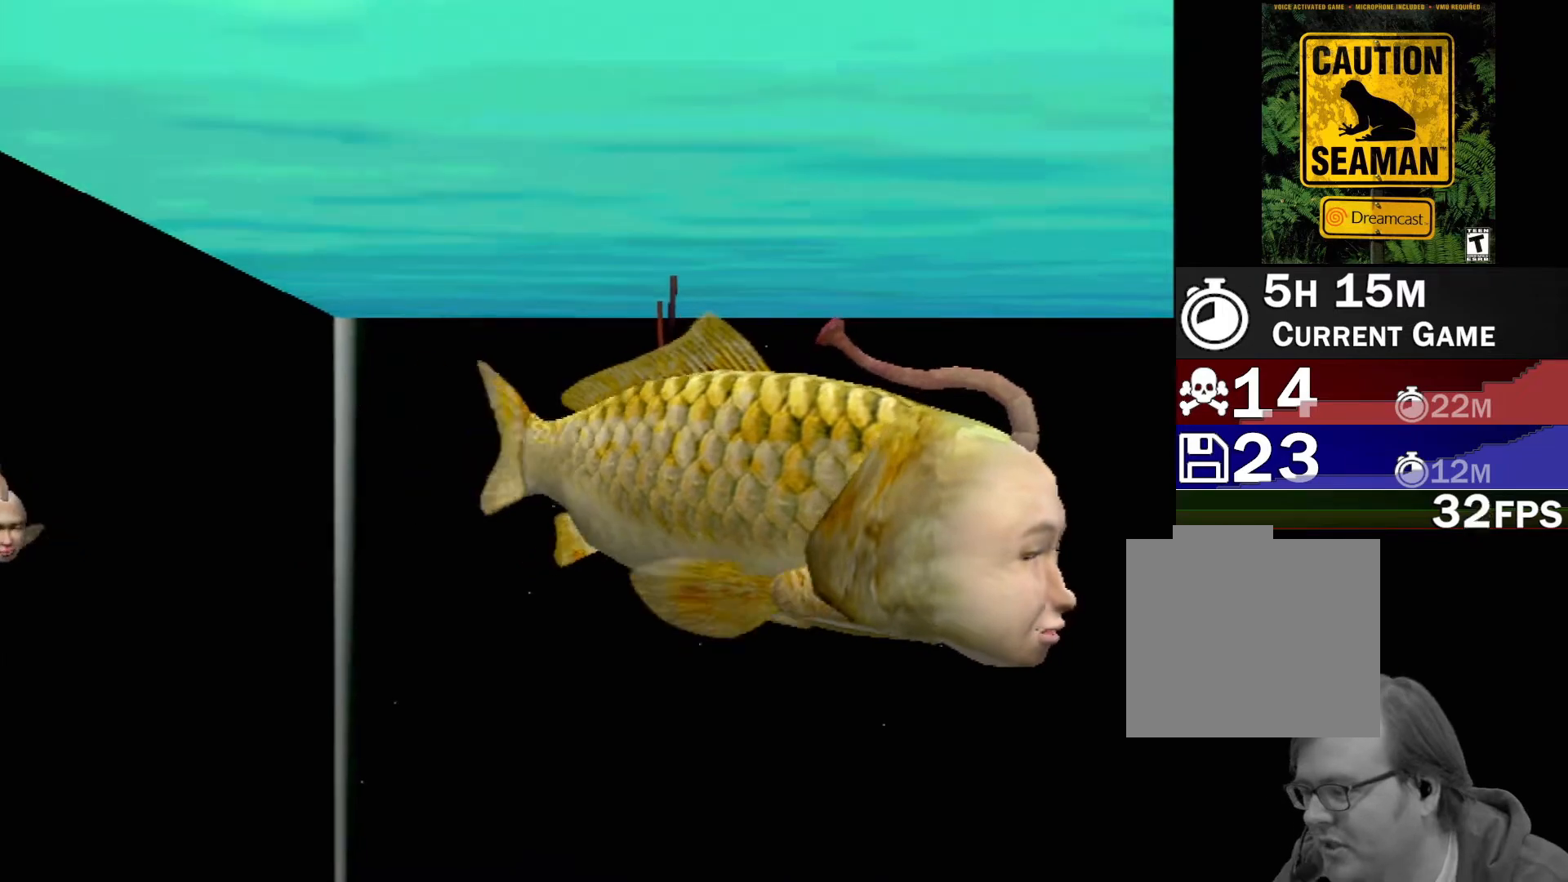
{"buttons": ["A"], "left_stick": "center", "events": []}
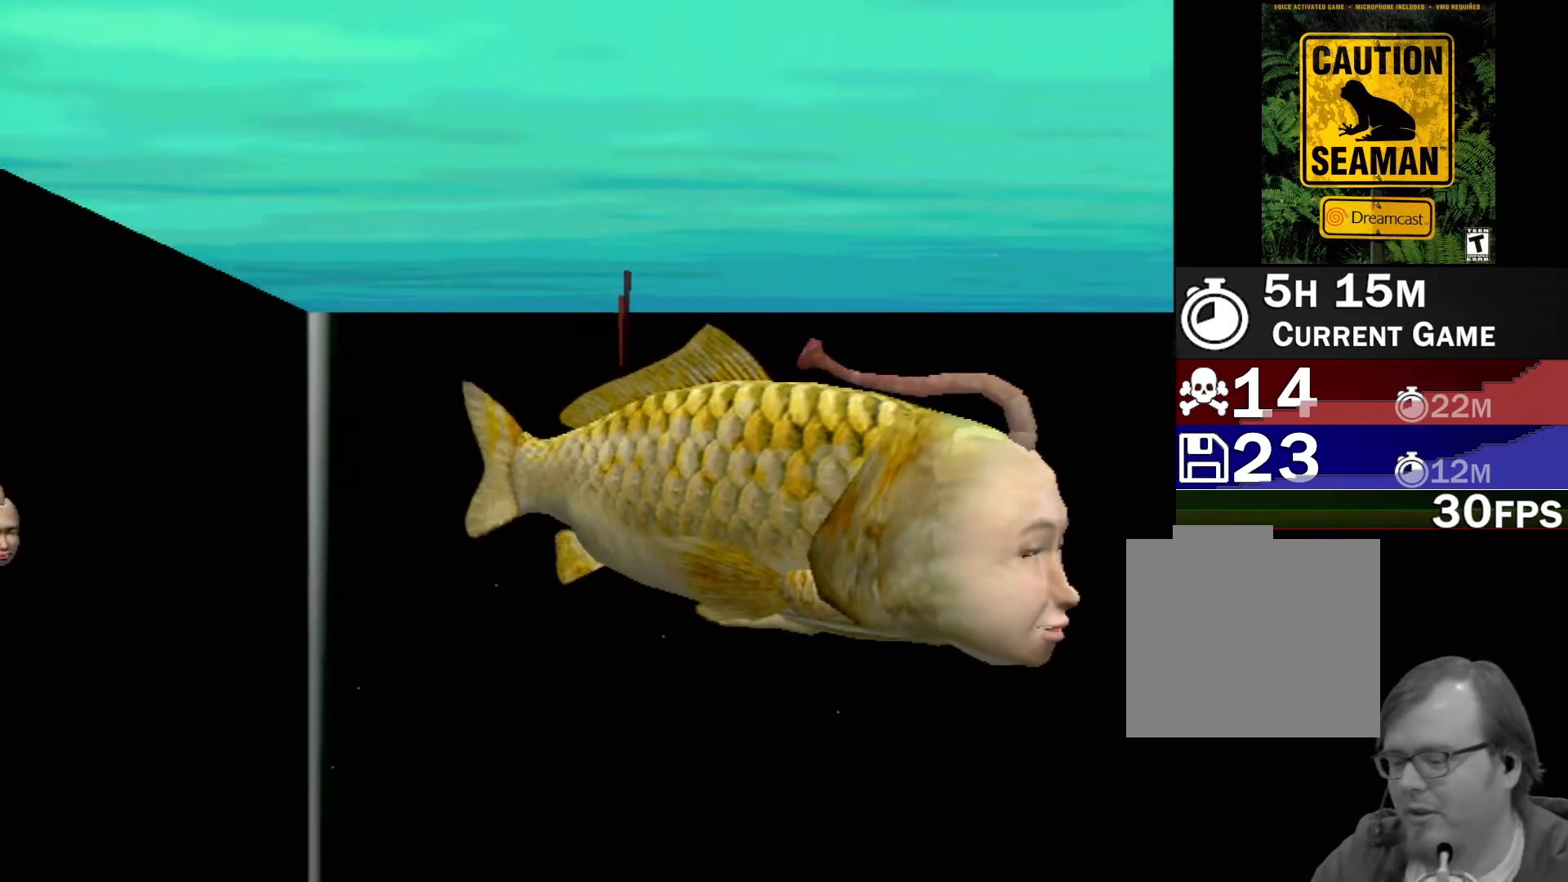
{"buttons": ["A"], "left_stick": "center", "events": []}